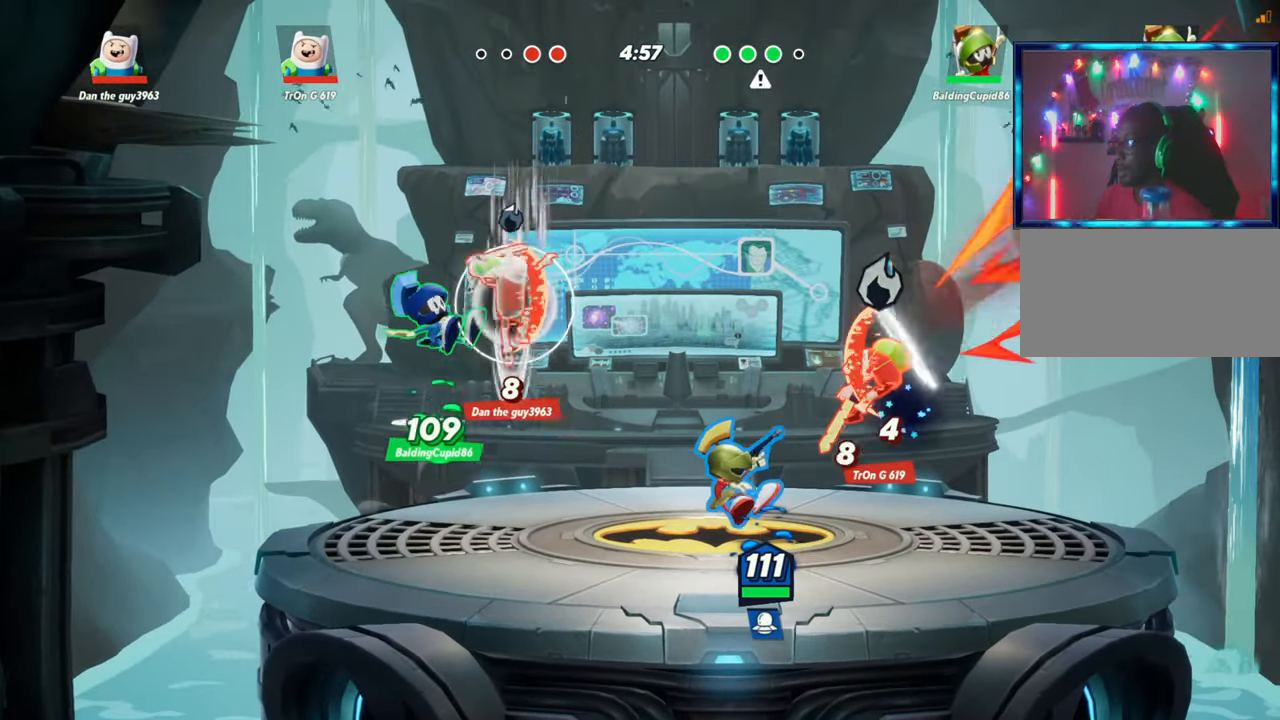
Gameplay with a controller (arcade stick); each line is a JSON object with the inputs held at the frame after it. "events" lists button and stick changes between this image and that frame as [ms after this image, input, new state], when the widget could be followed in between. Not read: L3 R3.
{"buttons": [], "left_stick": "right", "events": [[50, "R2", "down"], [100, "L2", "up"], [117, "R2", "up"], [200, "R2", "down"], [300, "R2", "up"]]}
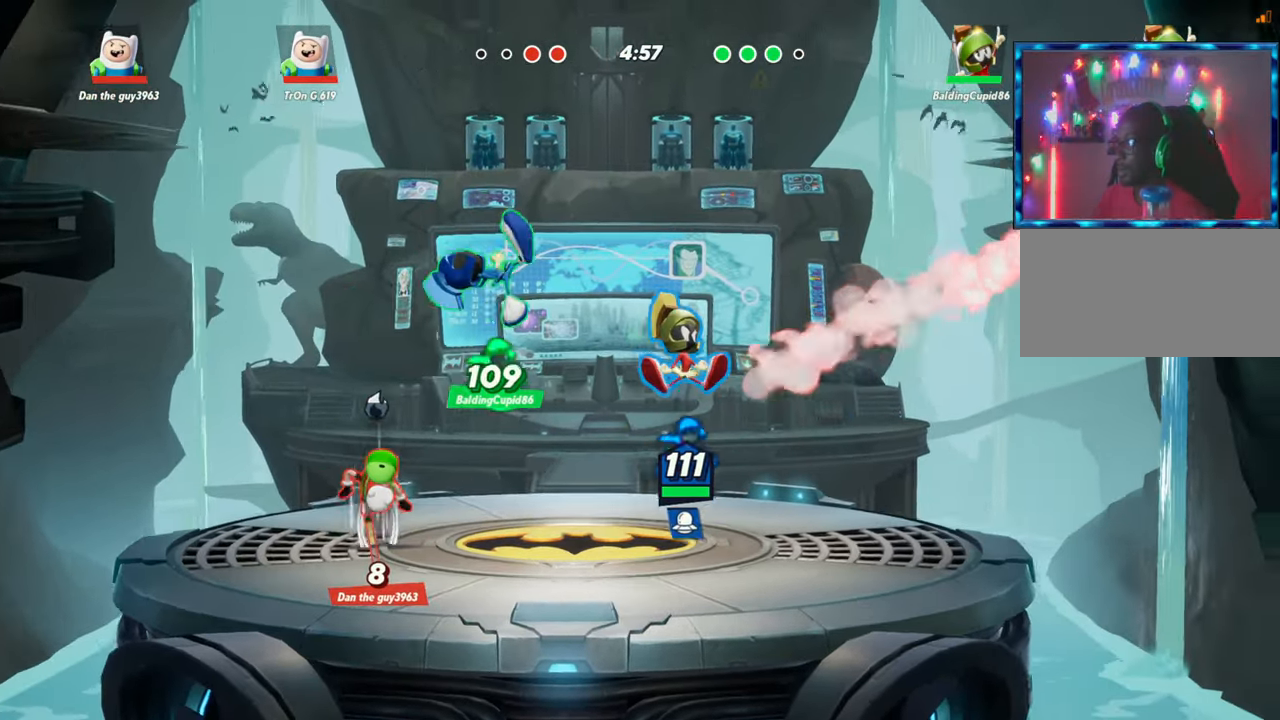
{"buttons": ["R1"], "left_stick": "up-right", "events": [[333, "left_stick", "up-right"], [350, "R1", "down"]]}
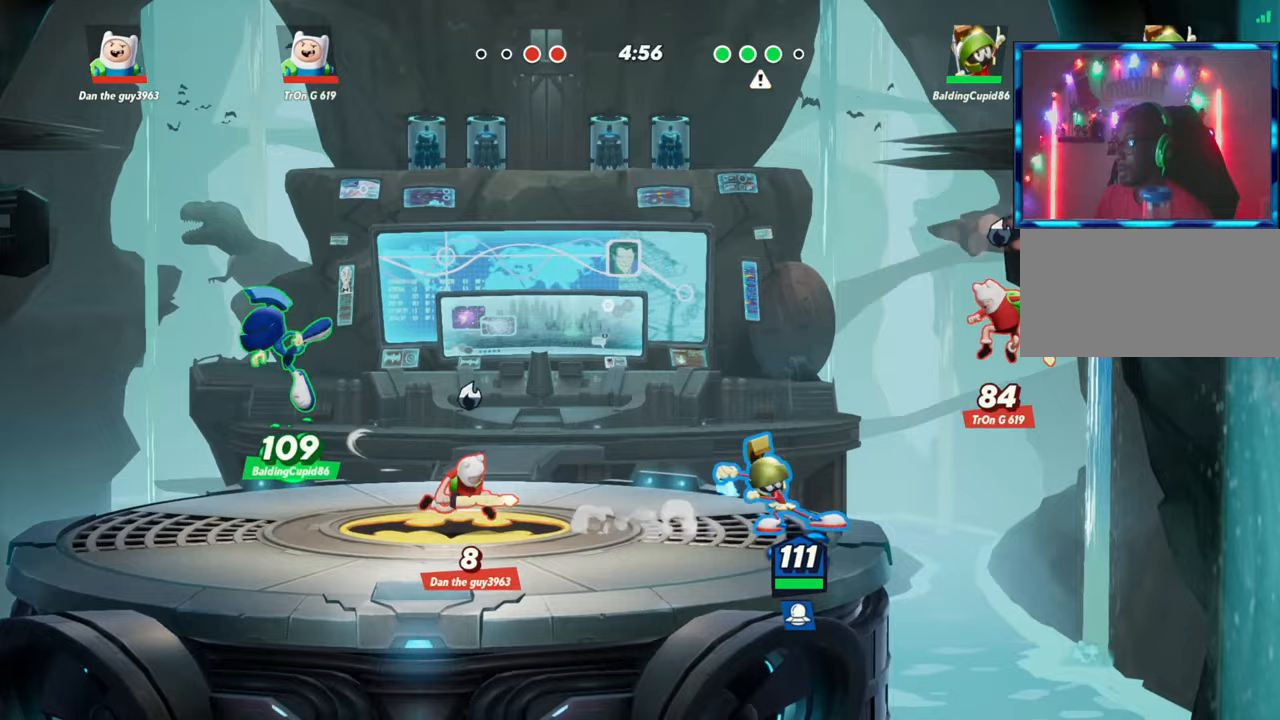
{"buttons": ["L2", "R2"], "left_stick": "right", "events": [[67, "left_stick", "right"], [183, "R1", "up"], [417, "L2", "down"], [483, "R2", "down"]]}
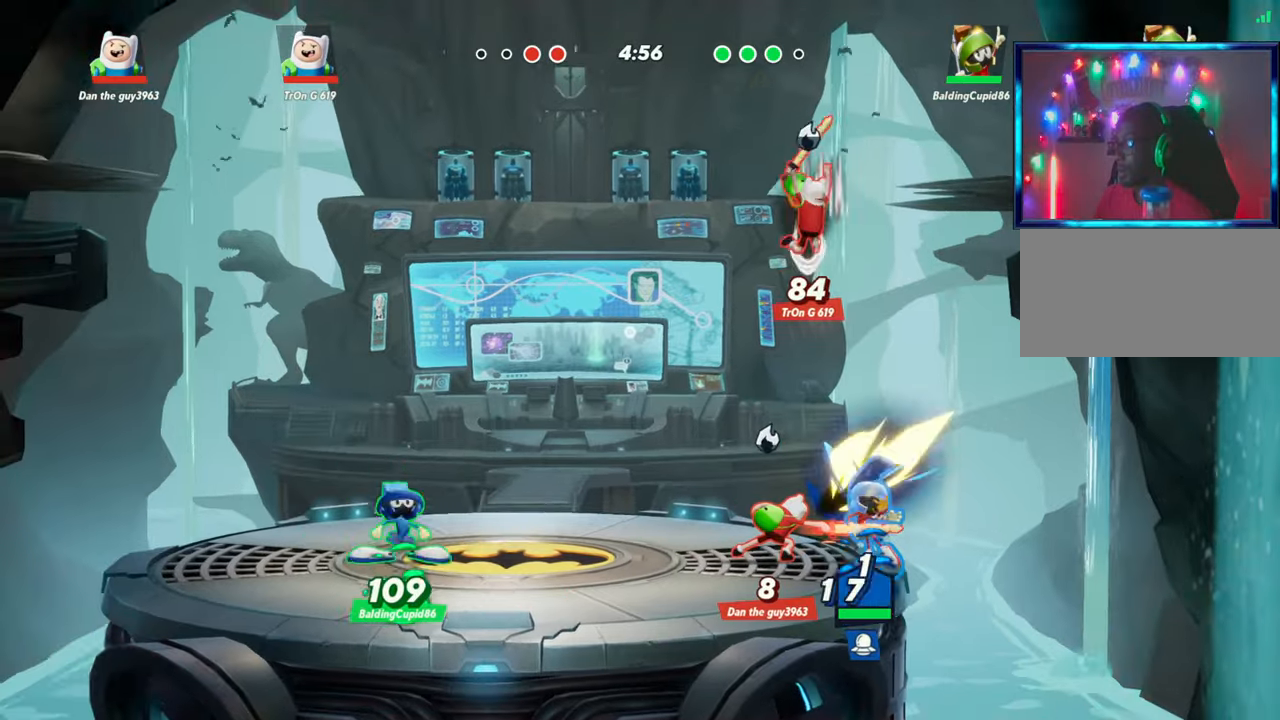
{"buttons": ["L2", "R2"], "left_stick": "left", "events": [[33, "L2", "up"], [67, "R2", "up"], [150, "left_stick", "left"], [400, "L2", "down"], [450, "R2", "down"]]}
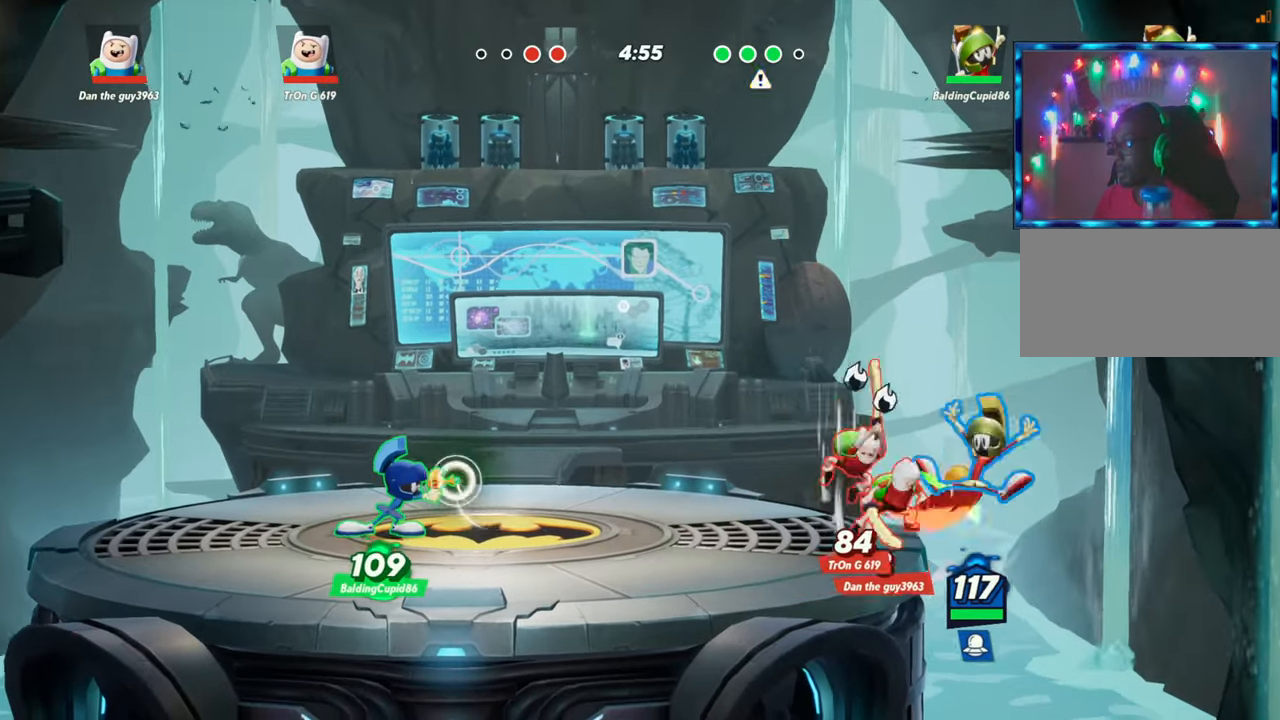
{"buttons": ["R1"], "left_stick": "down", "events": [[17, "L2", "up"], [33, "R2", "up"], [100, "R2", "down"], [150, "R2", "up"], [317, "left_stick", "down"], [417, "R1", "down"]]}
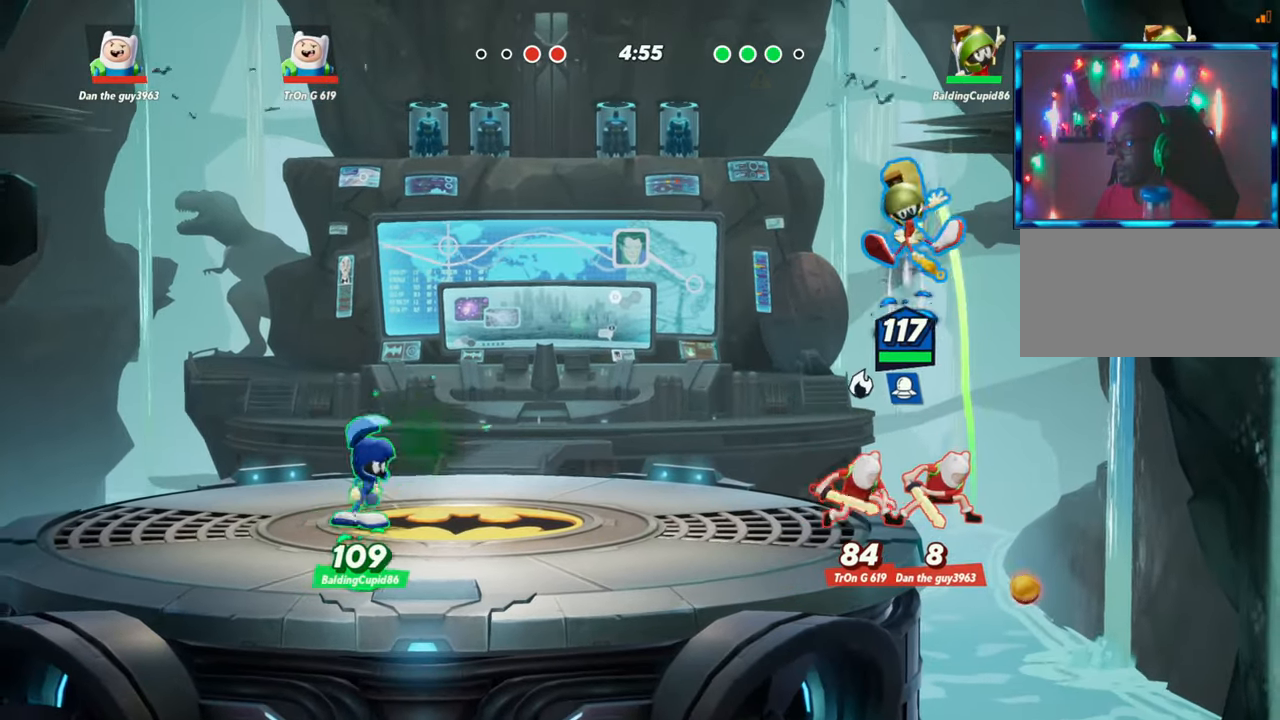
{"buttons": ["R1"], "left_stick": "down", "events": []}
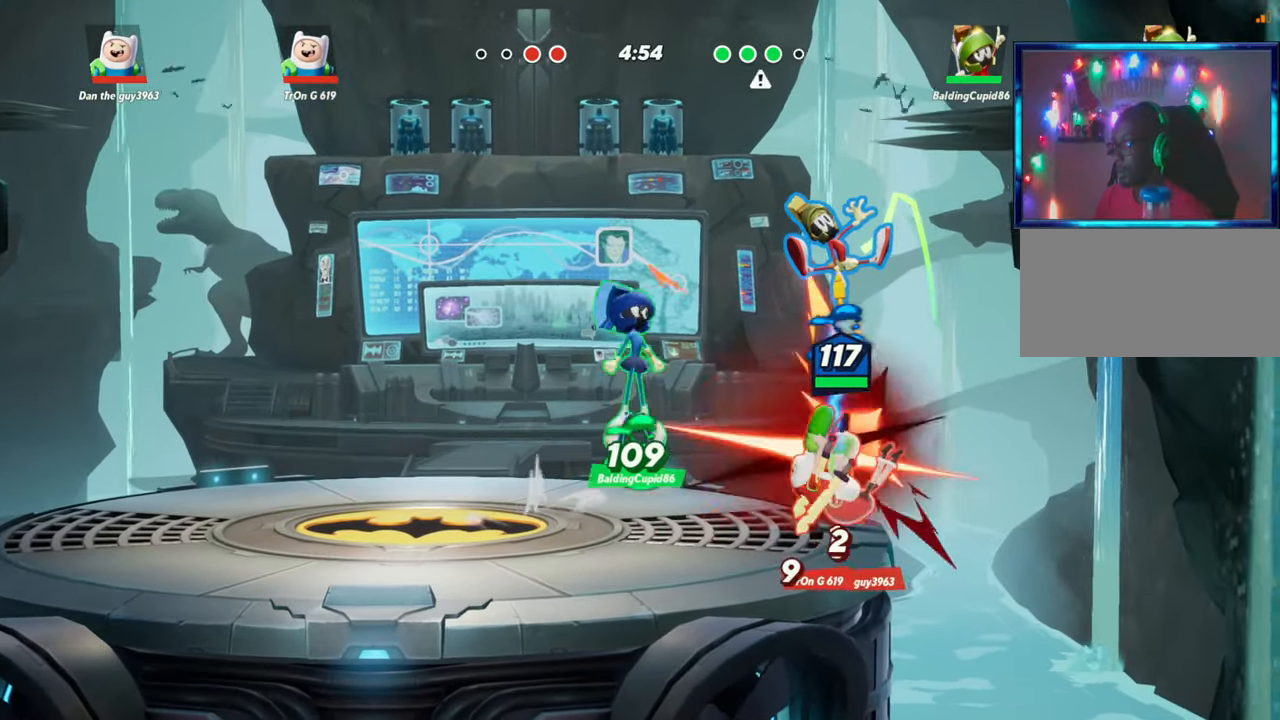
{"buttons": [], "left_stick": "up", "events": [[283, "R1", "up"], [317, "left_stick", "center"], [367, "left_stick", "up"]]}
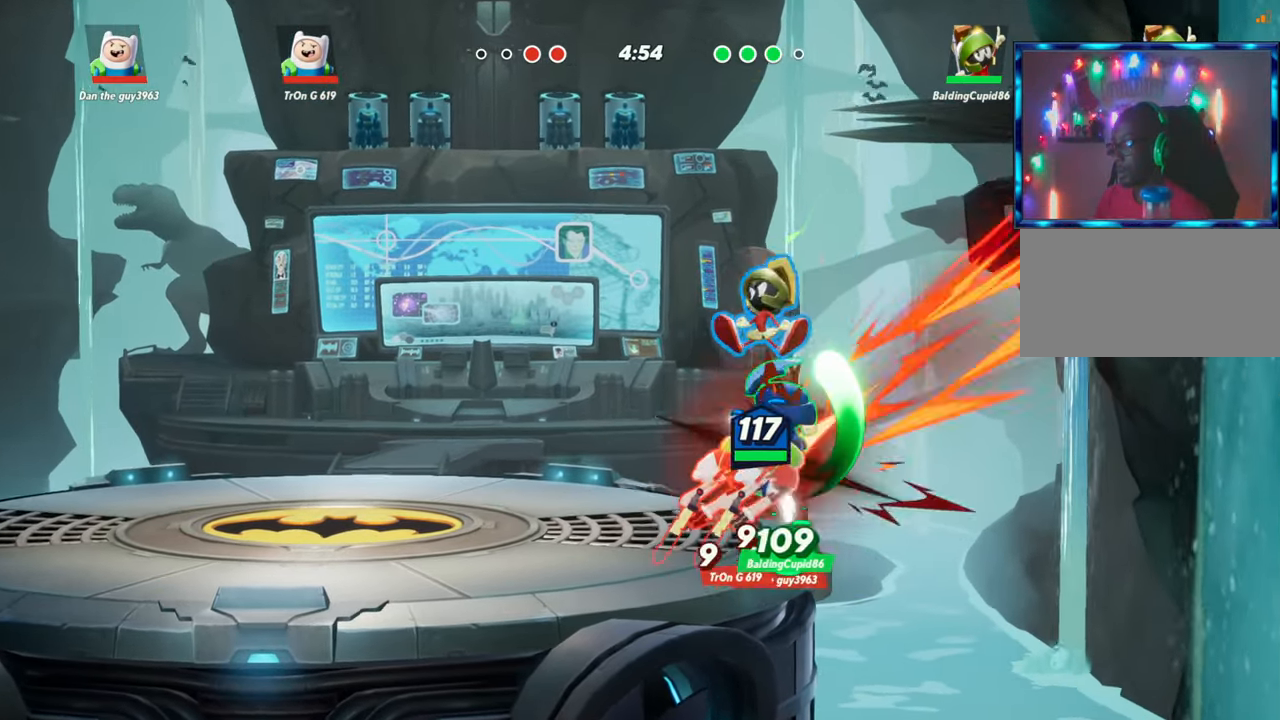
{"buttons": [], "left_stick": "up", "events": [[33, "R1", "down"], [300, "R1", "up"]]}
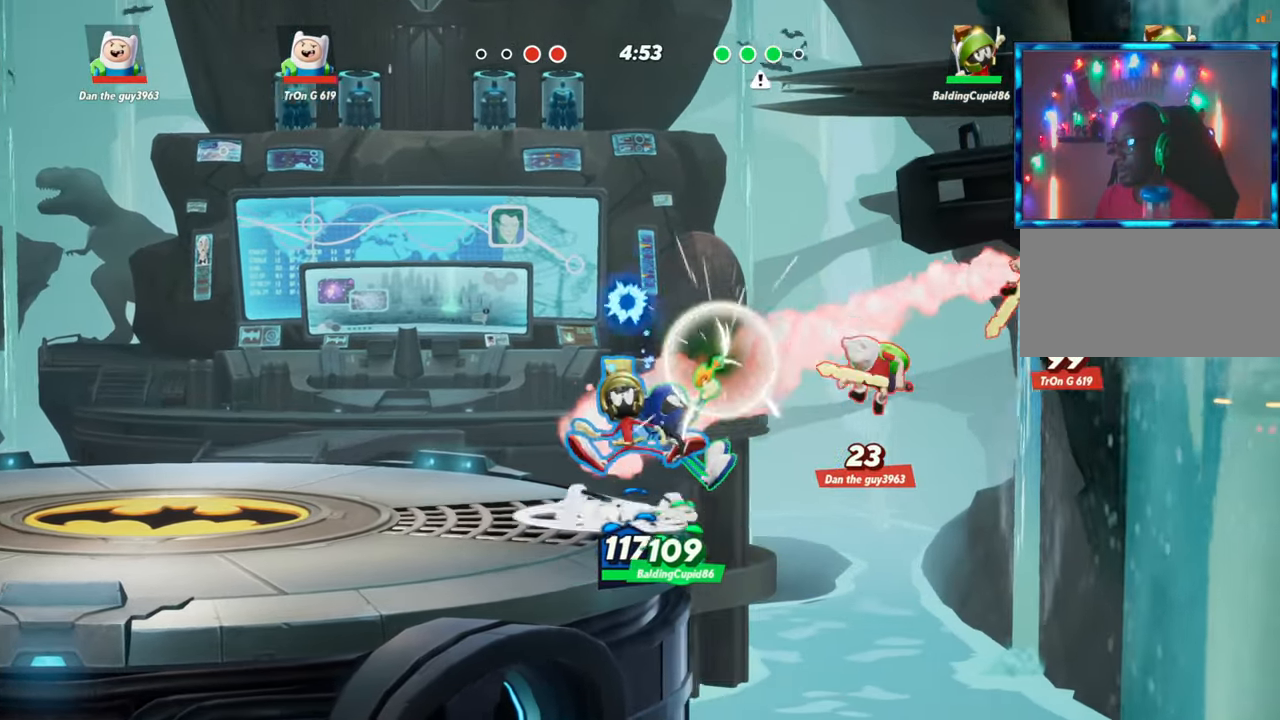
{"buttons": [], "left_stick": "up-left", "events": [[350, "left_stick", "up-left"]]}
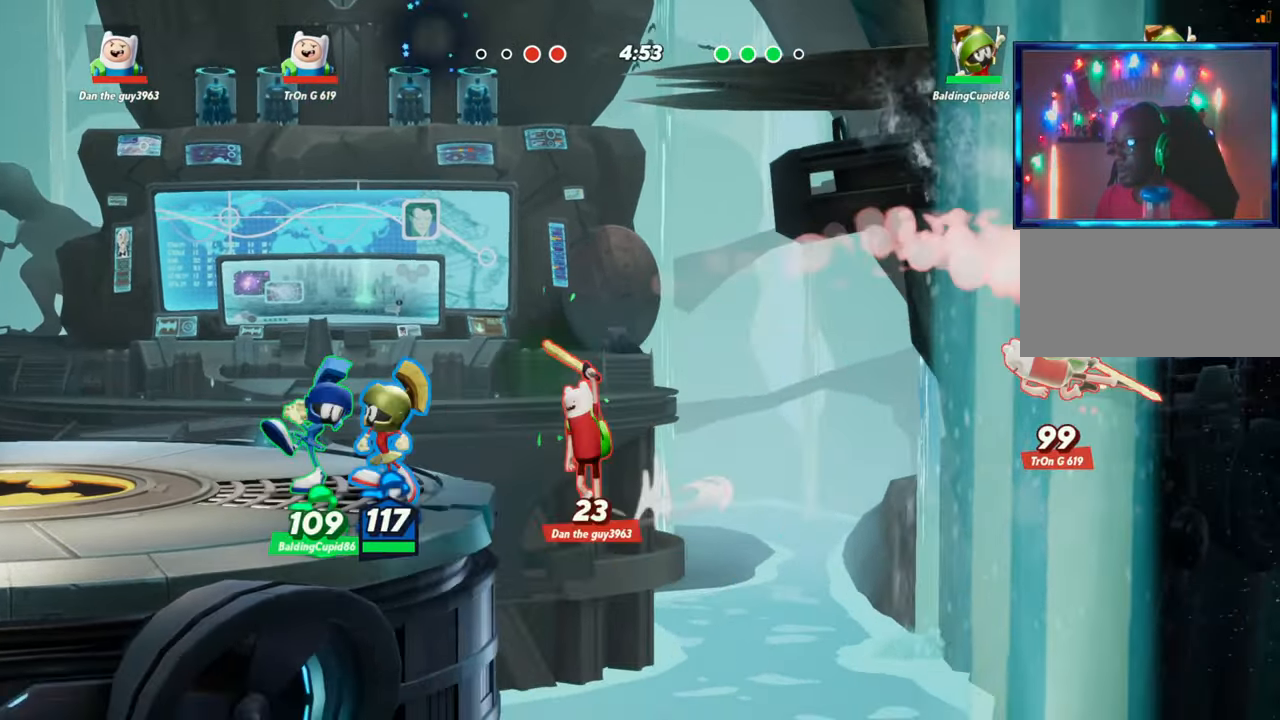
{"buttons": [], "left_stick": "right", "events": [[17, "left_stick", "up-right"], [33, "R1", "down"], [167, "left_stick", "right"], [267, "R1", "up"]]}
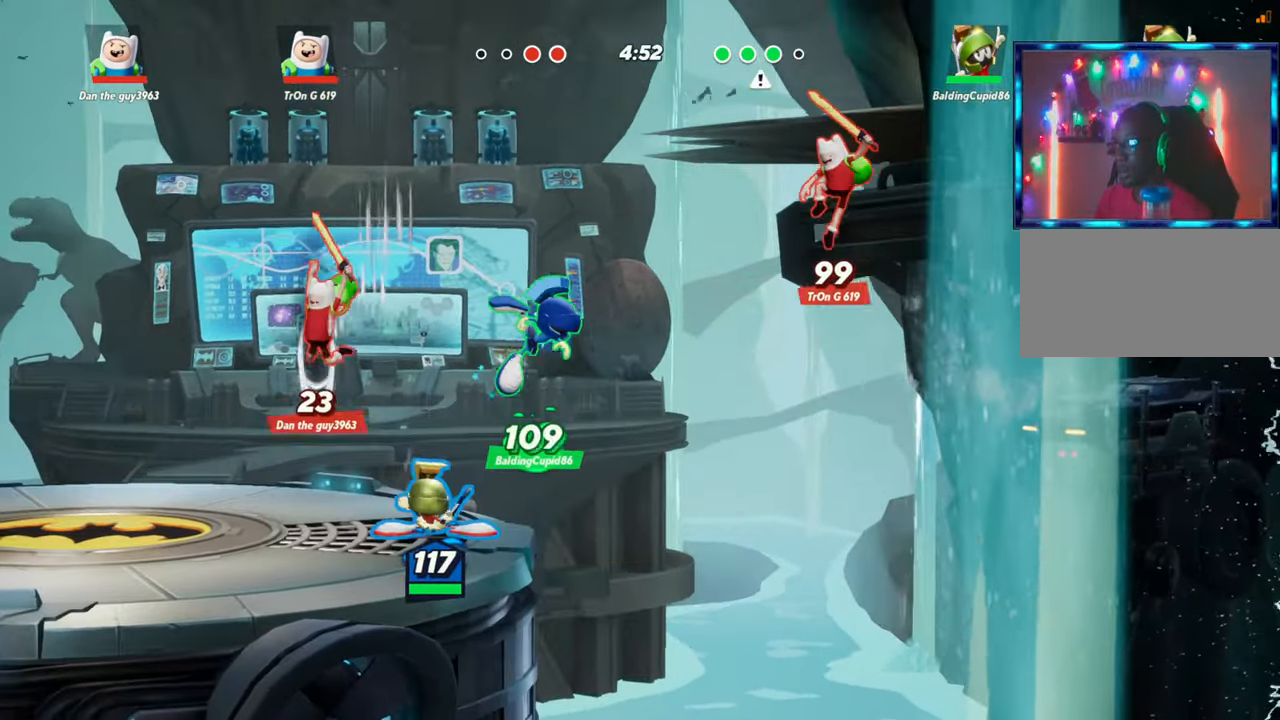
{"buttons": ["R2"], "left_stick": "up", "events": [[133, "left_stick", "center"], [200, "L2", "down"], [217, "left_stick", "up"], [300, "R2", "down"], [367, "R2", "up"], [383, "L2", "up"], [450, "R2", "down"]]}
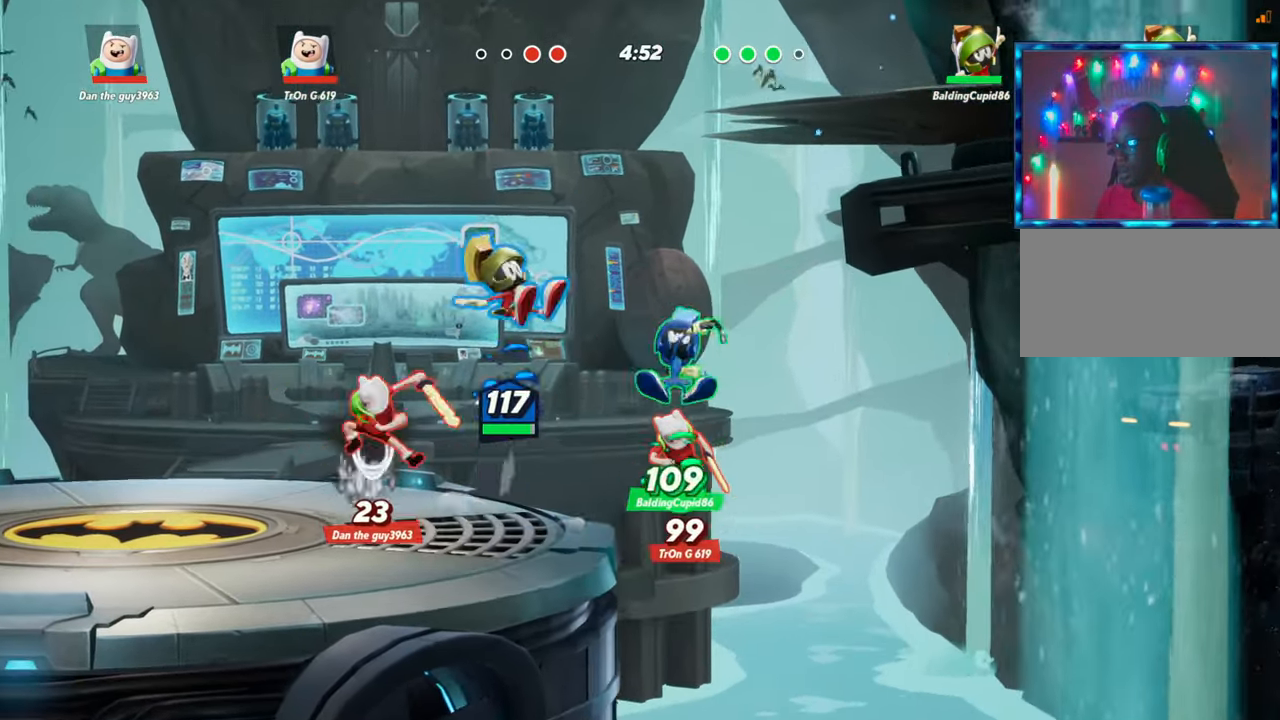
{"buttons": [], "left_stick": "left", "events": [[83, "R2", "up"], [200, "left_stick", "left"]]}
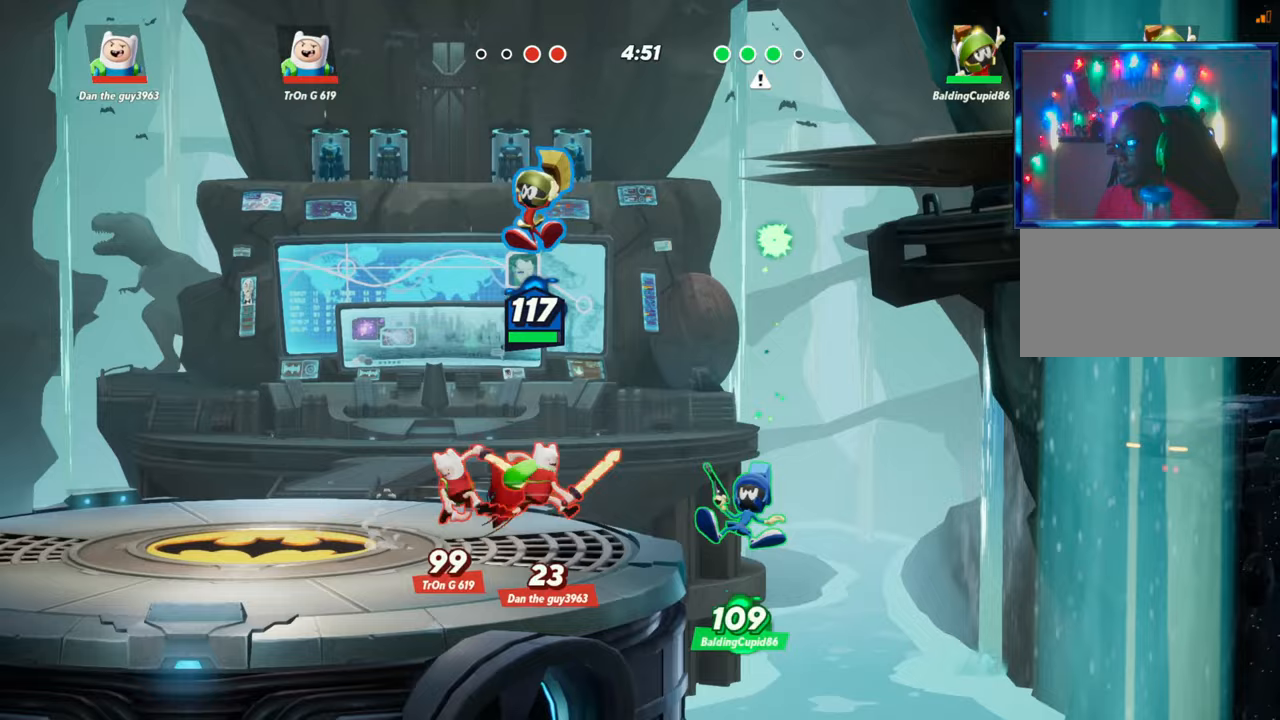
{"buttons": ["R2"], "left_stick": "left", "events": [[267, "R2", "down"], [333, "R2", "up"], [483, "R2", "down"]]}
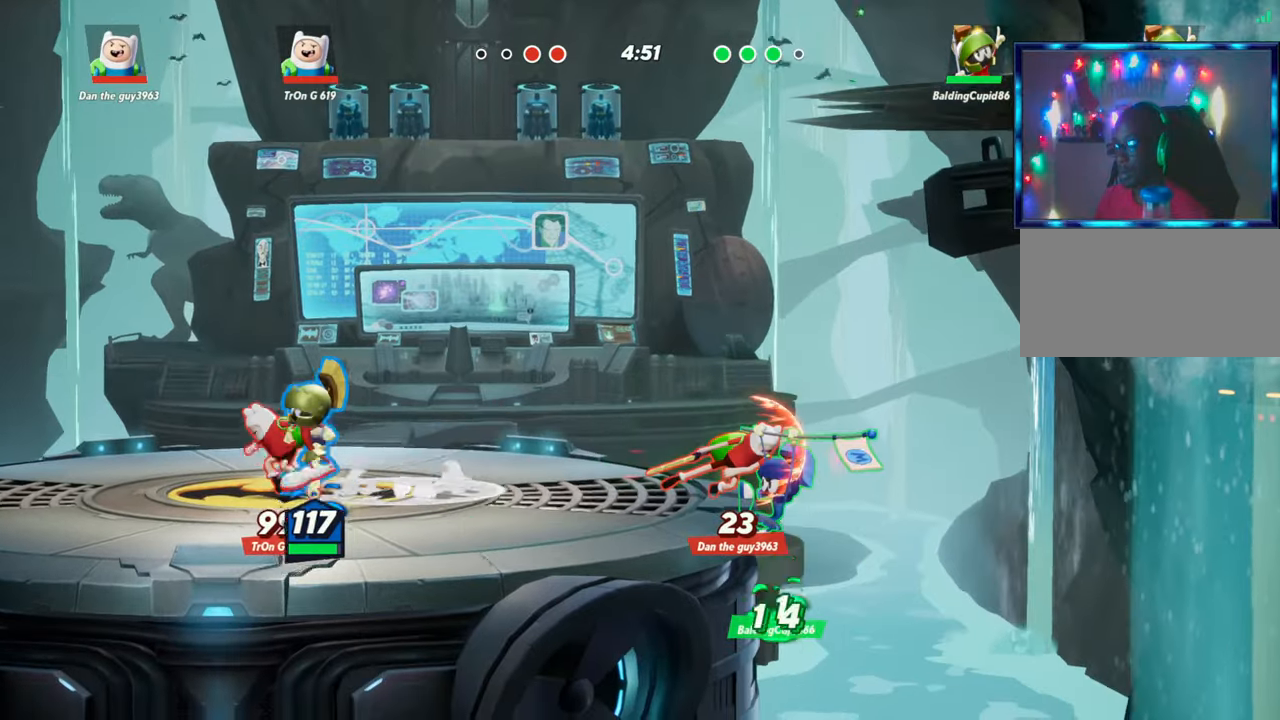
{"buttons": ["L1"], "left_stick": "down", "events": [[33, "left_stick", "center"], [100, "R2", "up"], [100, "left_stick", "down"], [217, "L1", "down"]]}
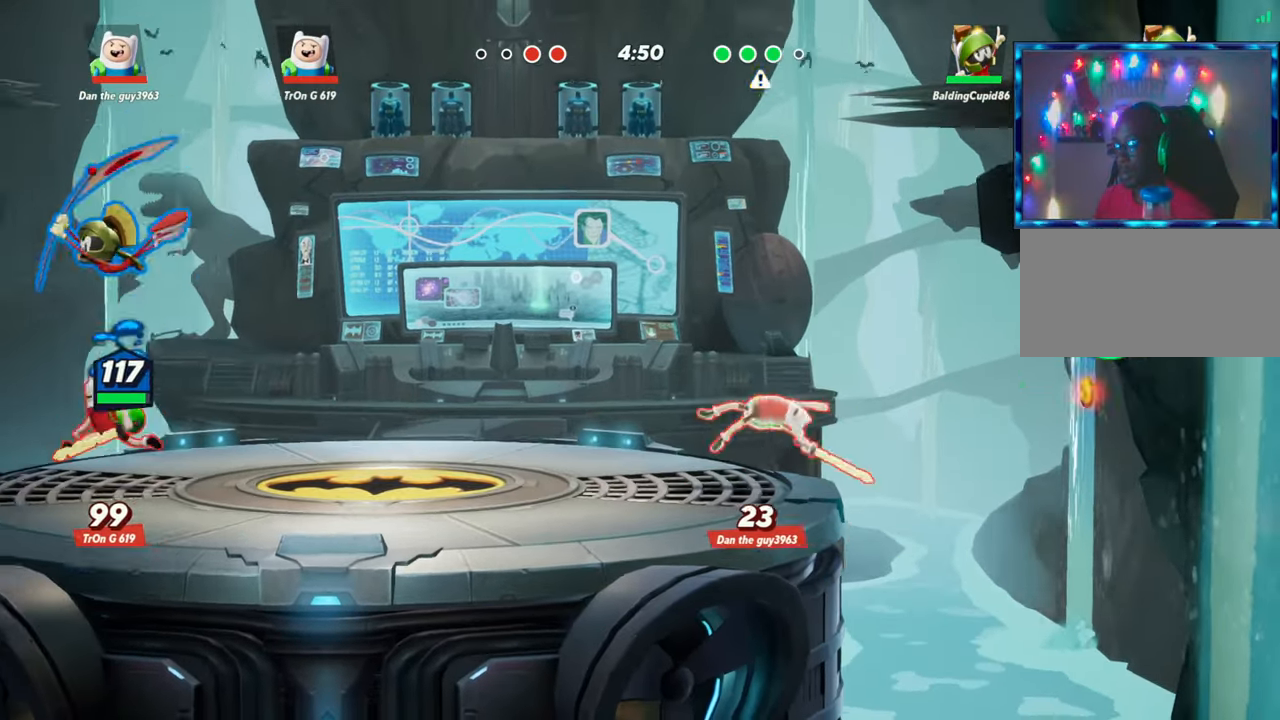
{"buttons": [], "left_stick": "down-right", "events": [[367, "left_stick", "down-right"], [483, "L1", "up"]]}
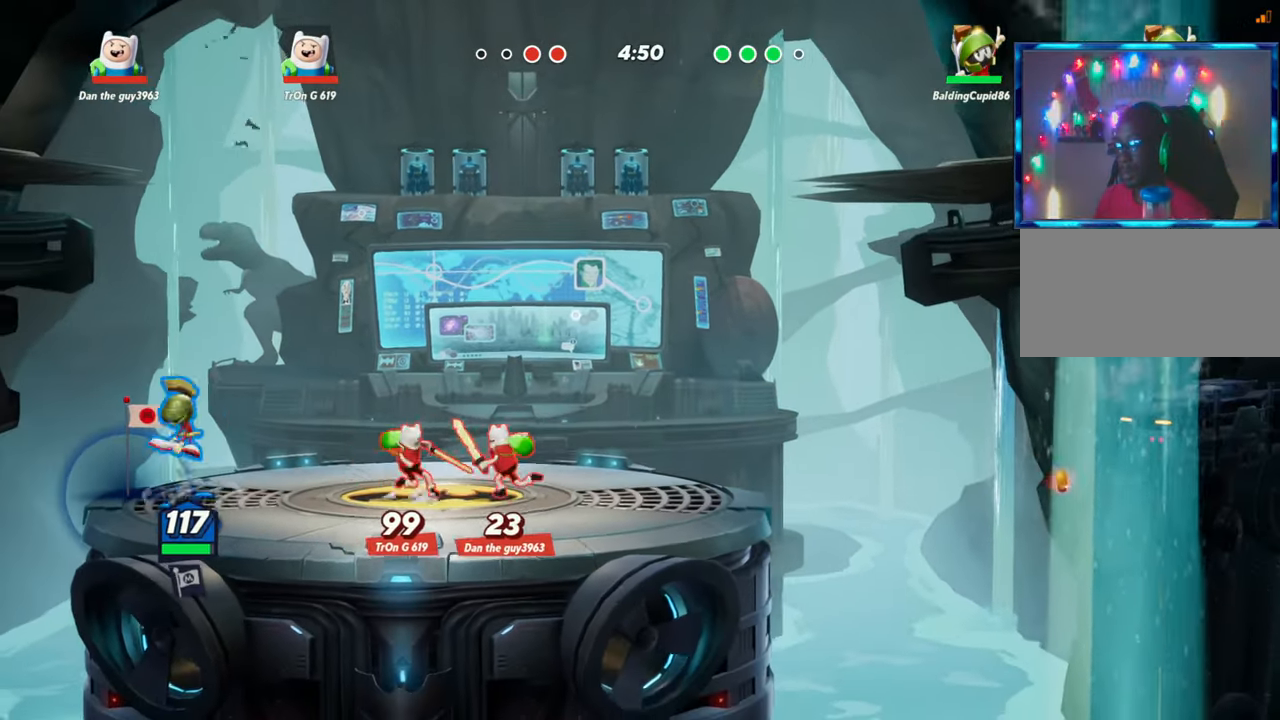
{"buttons": [], "left_stick": "down-right", "events": [[100, "left_stick", "center"], [183, "left_stick", "left"], [283, "L2", "down"], [383, "L2", "up"], [383, "left_stick", "center"], [450, "left_stick", "down-right"]]}
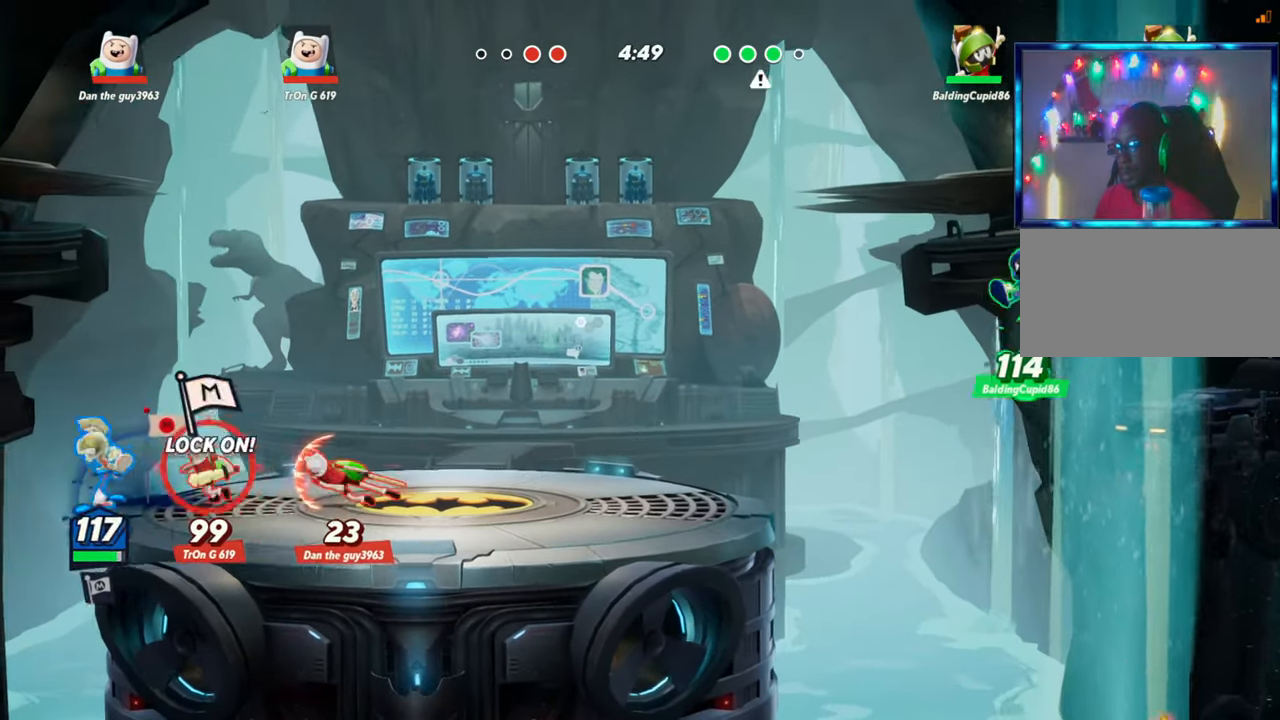
{"buttons": [], "left_stick": "right", "events": [[17, "L1", "down"], [317, "L1", "up"], [450, "left_stick", "right"]]}
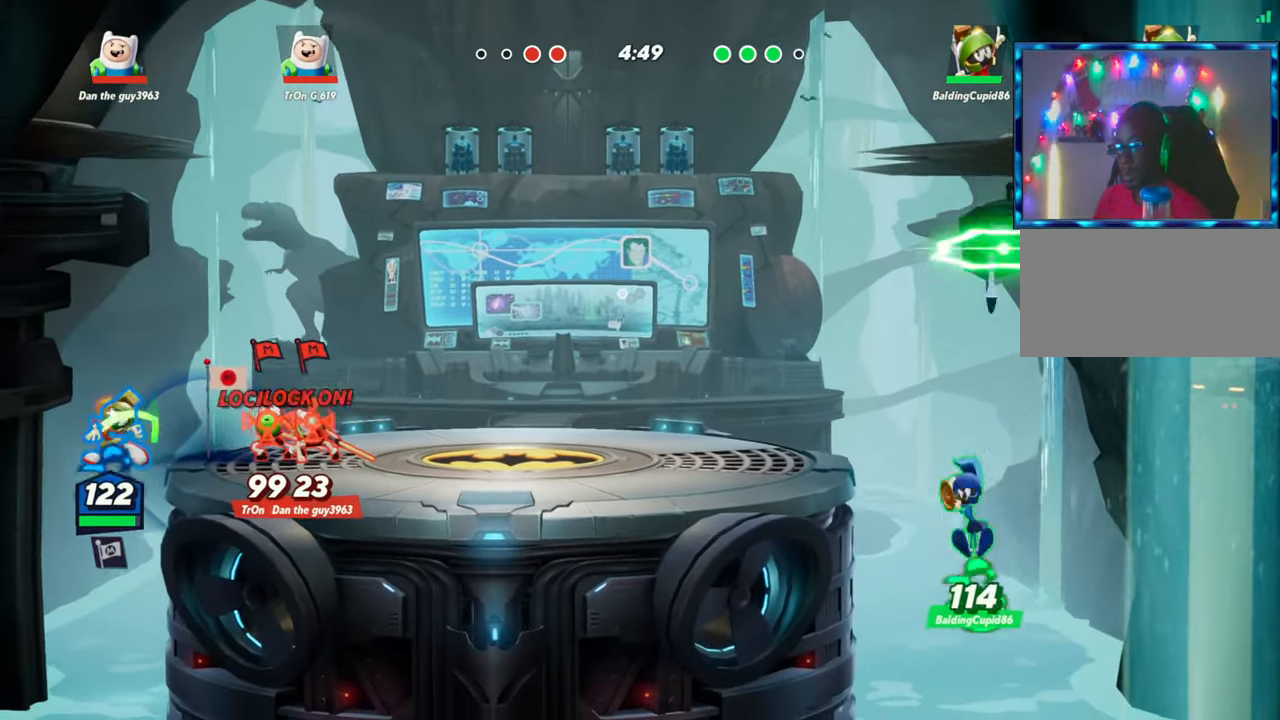
{"buttons": [], "left_stick": "up", "events": [[83, "left_stick", "up"], [117, "L2", "down"], [133, "R2", "down"], [217, "L2", "up"], [233, "R2", "up"]]}
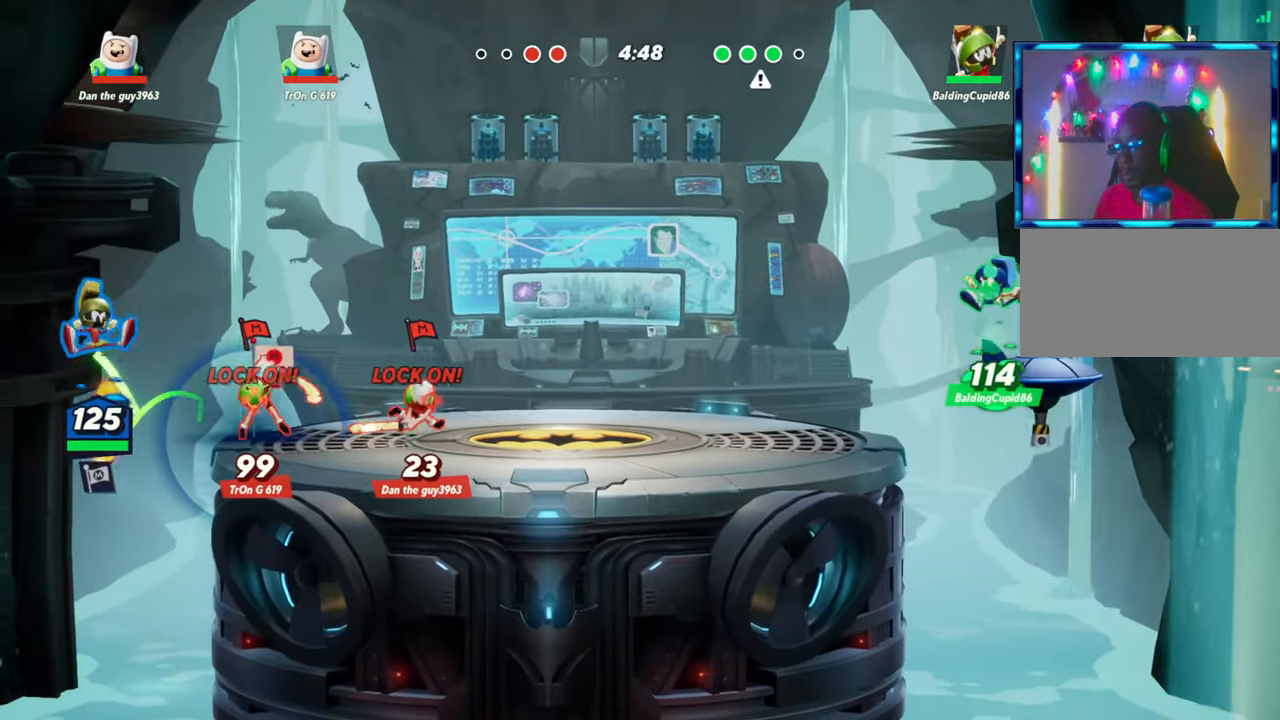
{"buttons": [], "left_stick": "up", "events": [[100, "left_stick", "up-right"], [133, "L2", "down"], [183, "R2", "down"], [250, "L2", "up"], [250, "left_stick", "up"], [267, "L2", "down"], [267, "R2", "up"], [317, "L2", "up"], [367, "R2", "down"], [383, "R2", "up"]]}
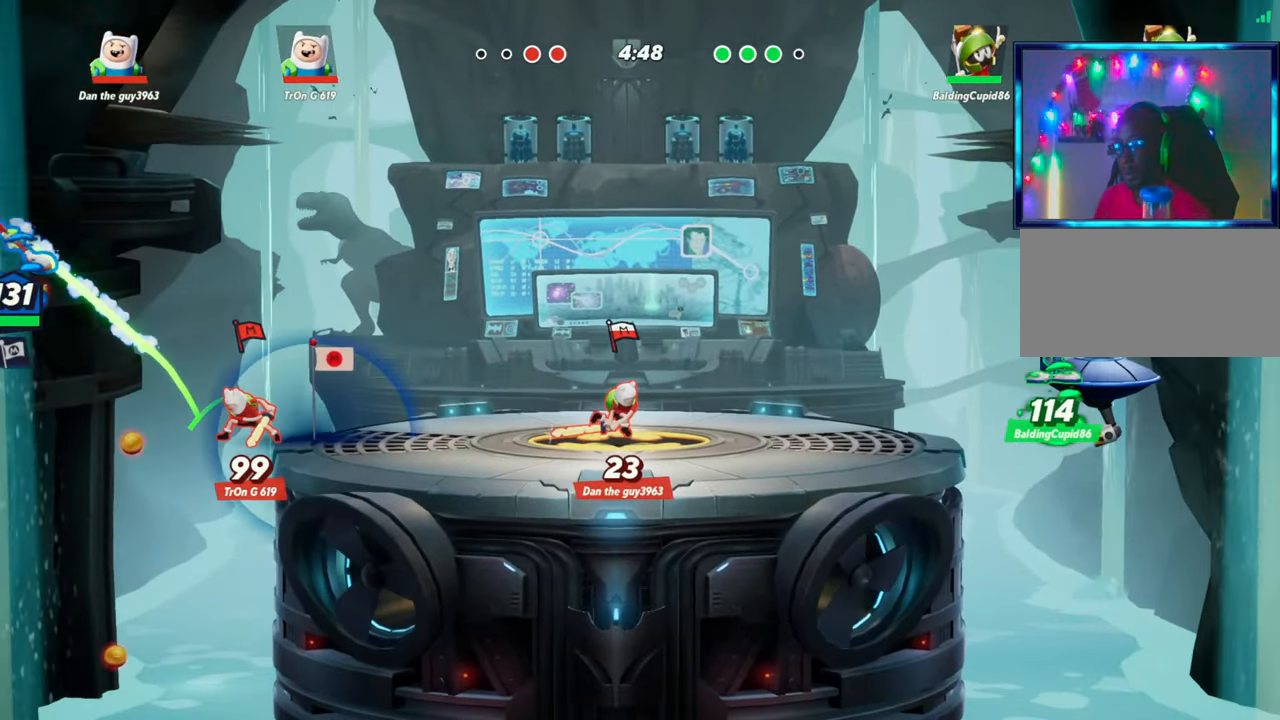
{"buttons": [], "left_stick": "right", "events": [[50, "left_stick", "right"], [217, "L2", "down"], [267, "R2", "down"], [300, "L2", "up"], [333, "R2", "up"]]}
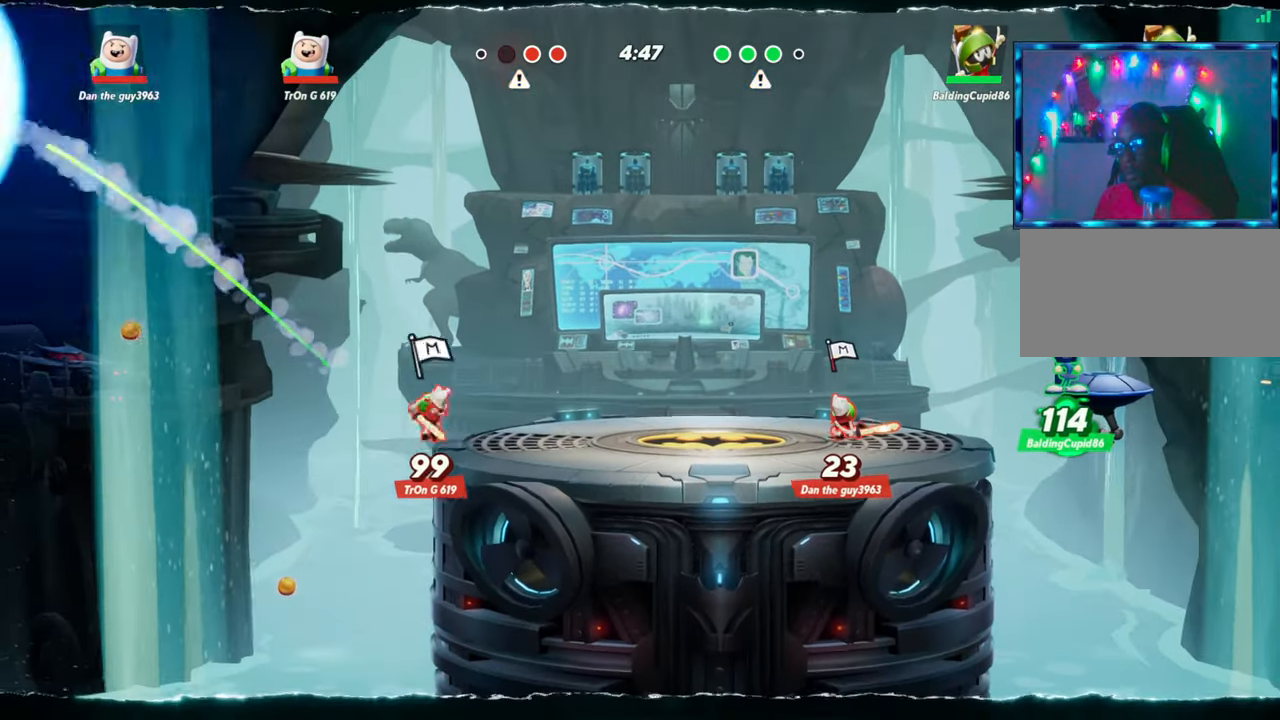
{"buttons": [], "left_stick": "center", "events": [[17, "L1", "down"], [383, "L1", "up"], [500, "left_stick", "center"]]}
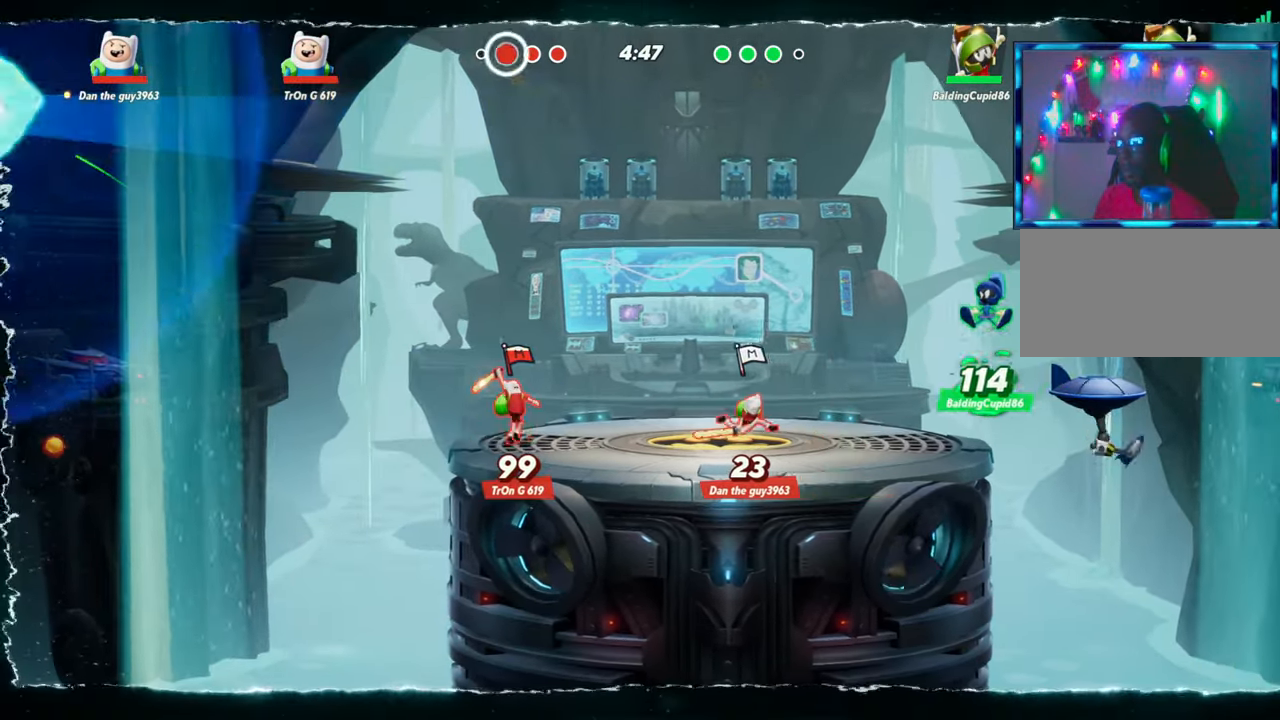
{"buttons": [], "left_stick": "center", "events": []}
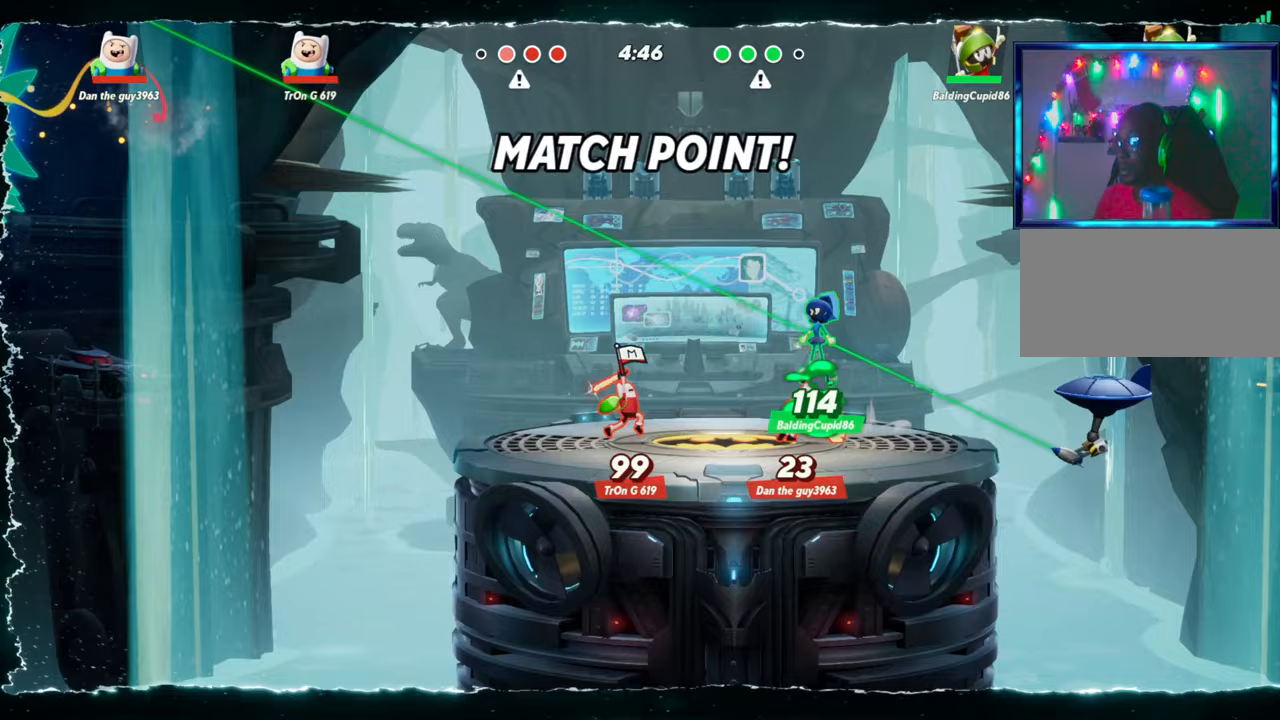
{"buttons": [], "left_stick": "center", "events": []}
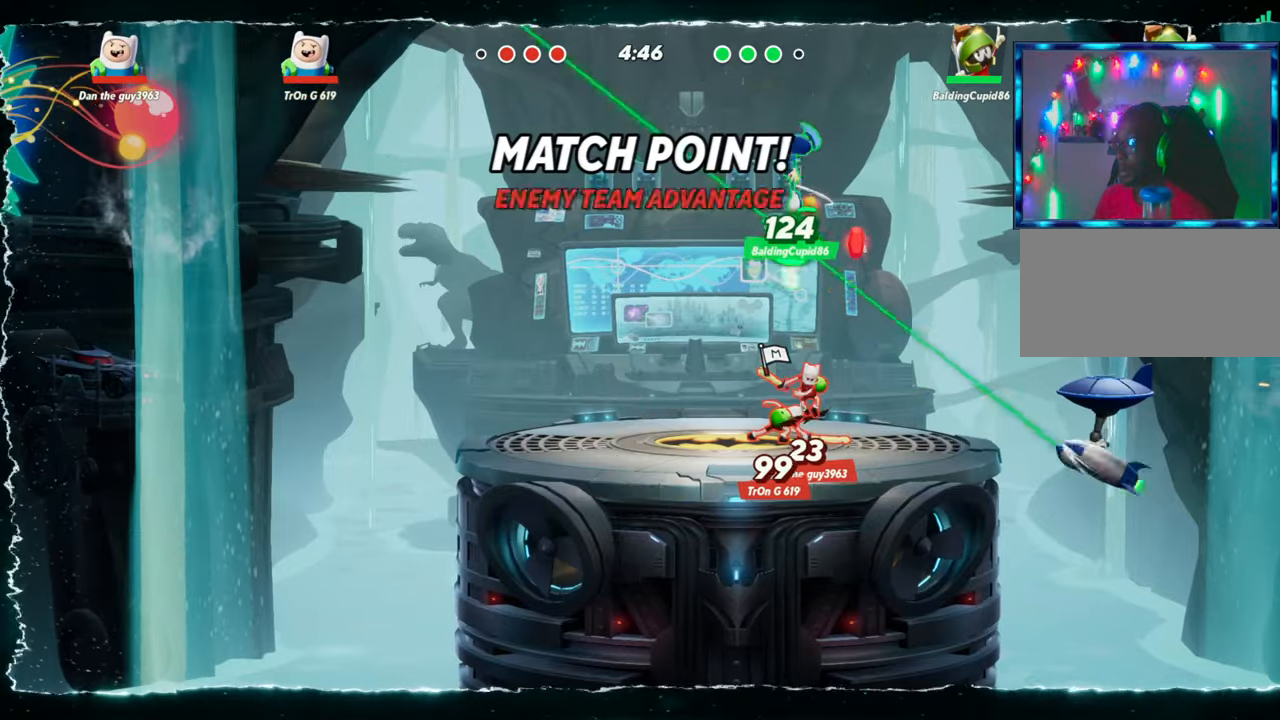
{"buttons": ["L1"], "left_stick": "down", "events": [[150, "left_stick", "down"], [433, "L1", "down"]]}
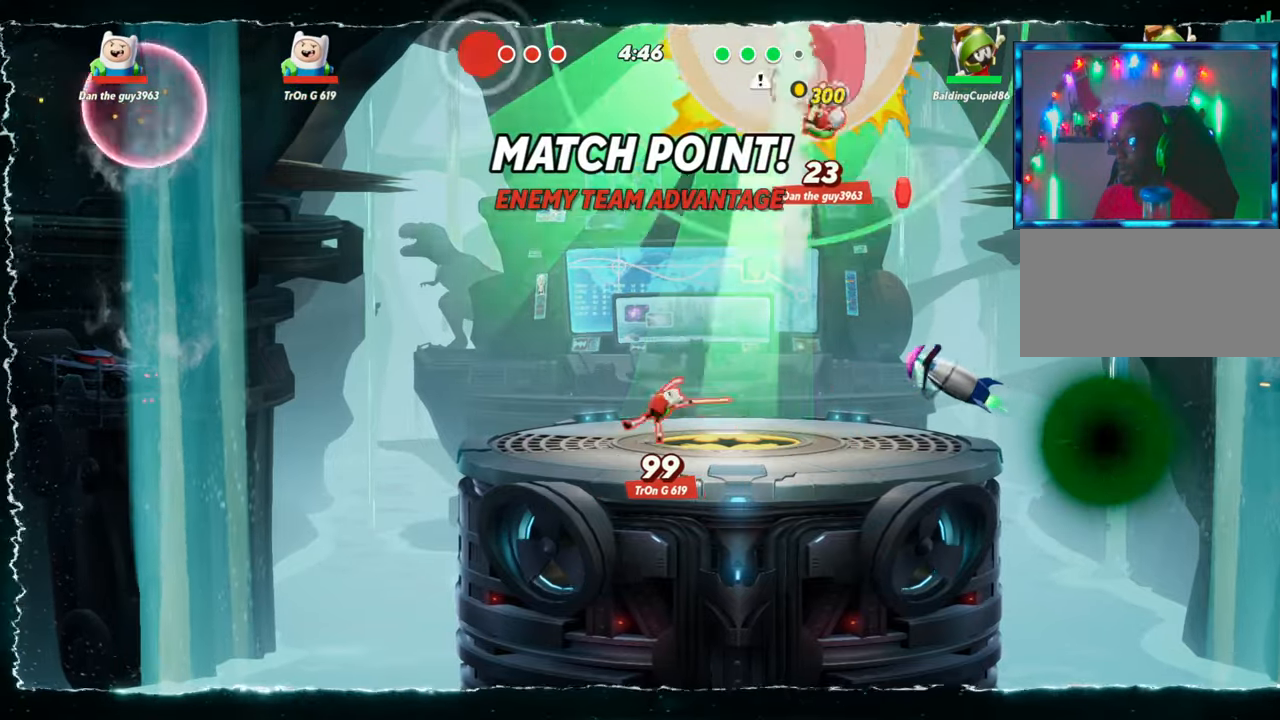
{"buttons": [], "left_stick": "center", "events": [[117, "L1", "up"], [233, "left_stick", "center"]]}